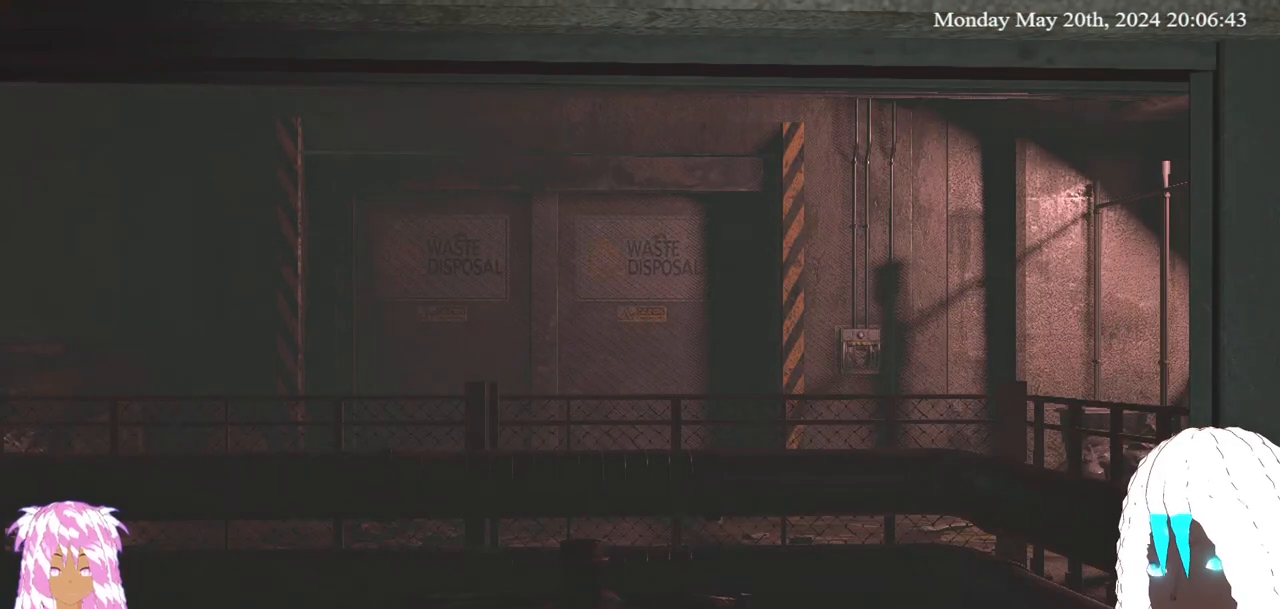
Gameplay with a controller (PlayStation layout); each line is a JSON object with the inputs held at the frame after it. "events" lists button and stick changes between this image and that frame as [ms after this image, input, new state], when the widget could be followed in between. Not read: R3.
{"buttons": [], "left_stick": "down-right", "right_stick": "center", "events": []}
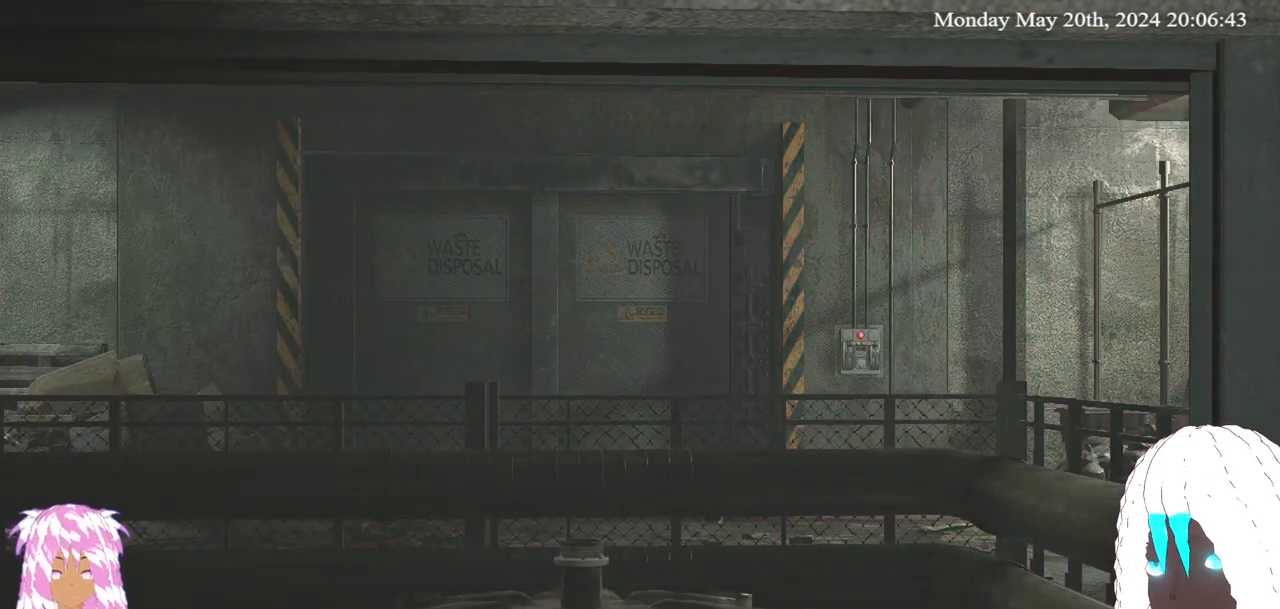
{"buttons": ["CIRCLE"], "left_stick": "down-right", "right_stick": "center", "events": [[383, "CIRCLE", "down"]]}
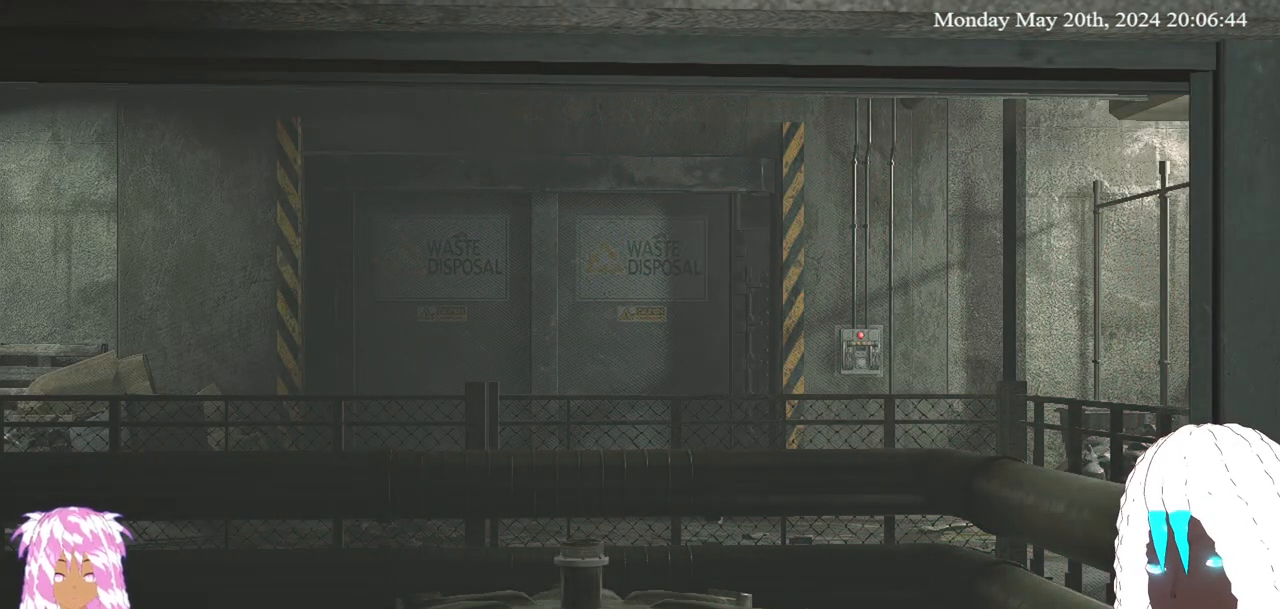
{"buttons": [], "left_stick": "down-right", "right_stick": "center", "events": [[17, "CIRCLE", "up"]]}
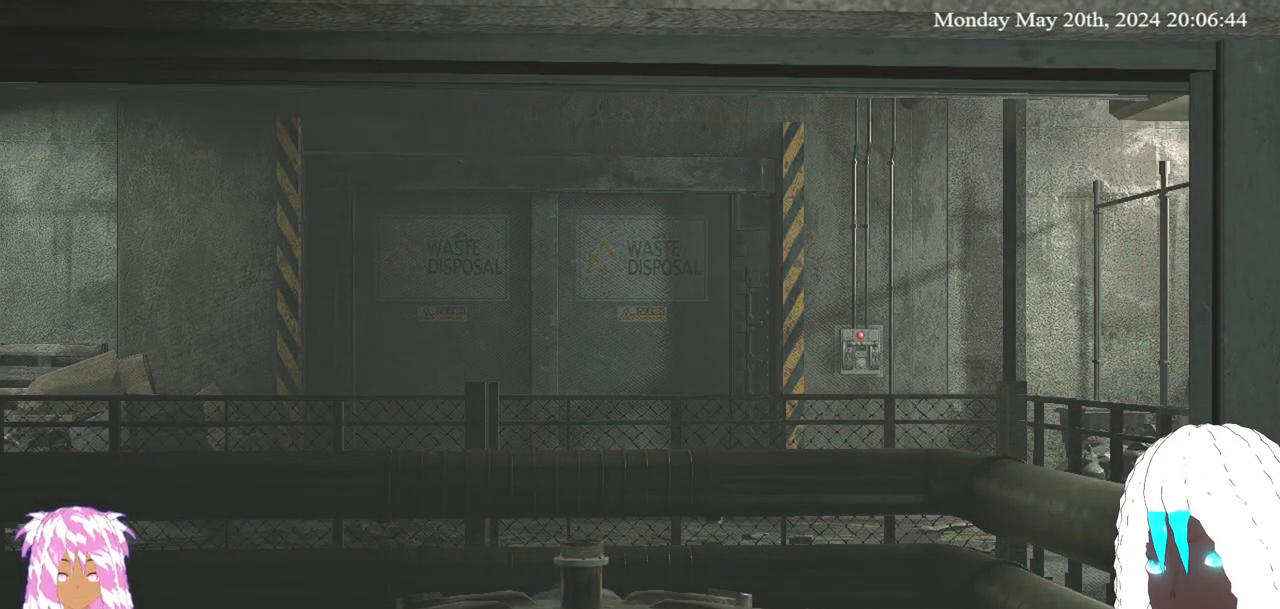
{"buttons": [], "left_stick": "down-right", "right_stick": "center", "events": []}
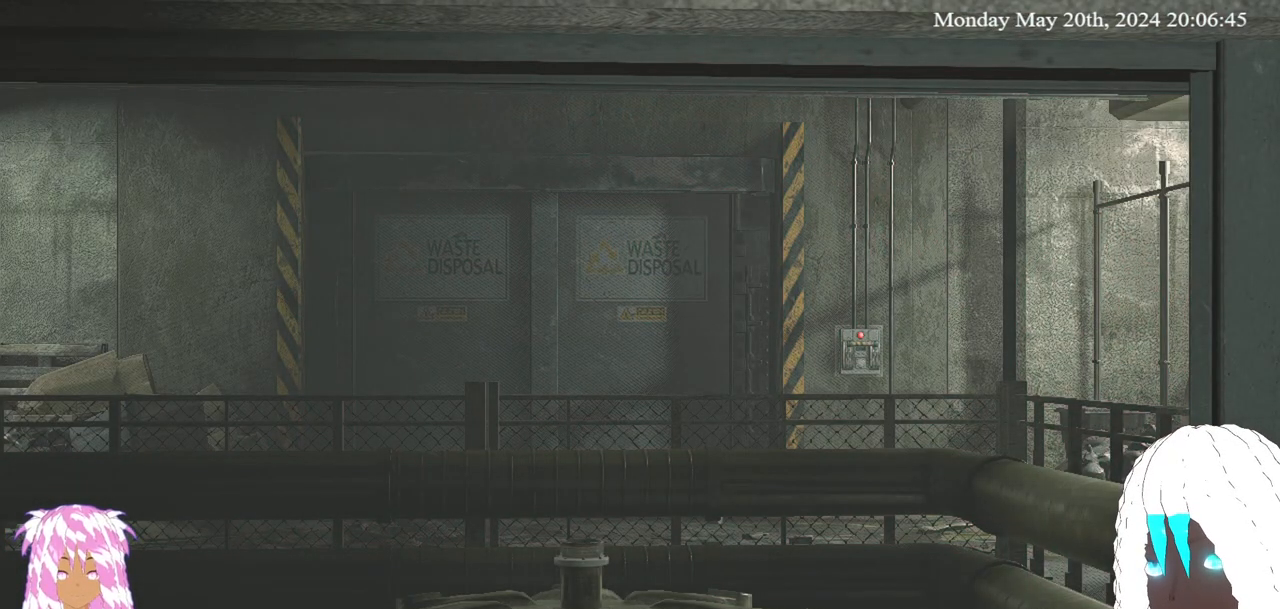
{"buttons": ["CIRCLE"], "left_stick": "down-right", "right_stick": "center", "events": [[500, "CIRCLE", "down"]]}
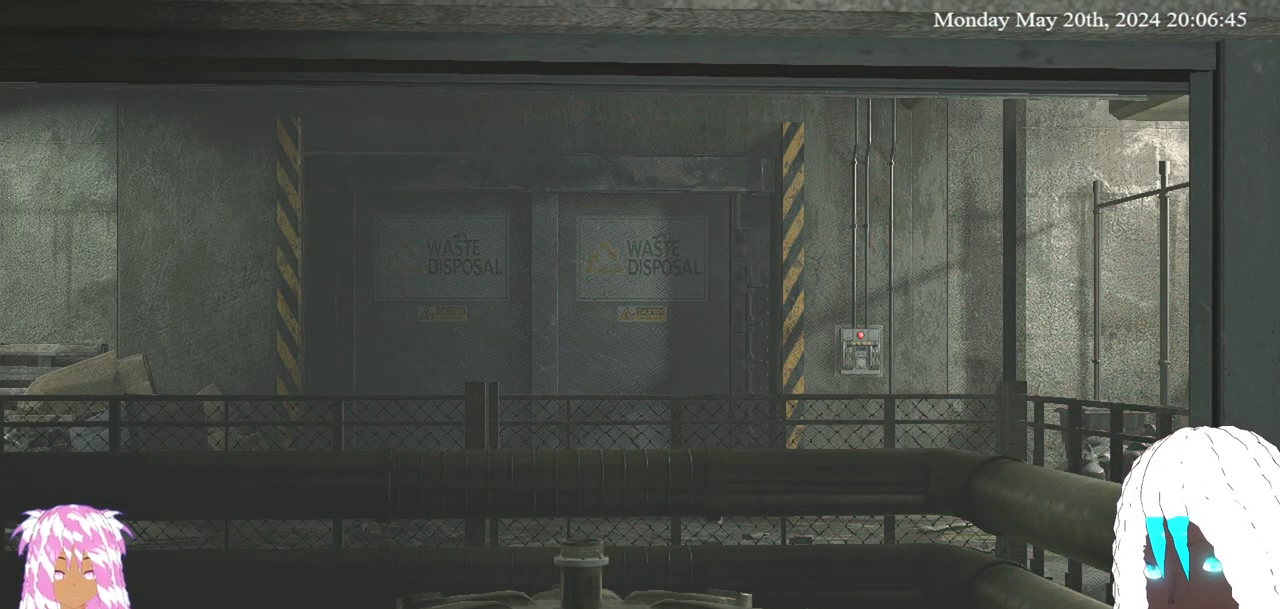
{"buttons": [], "left_stick": "down-right", "right_stick": "center", "events": [[117, "CIRCLE", "up"]]}
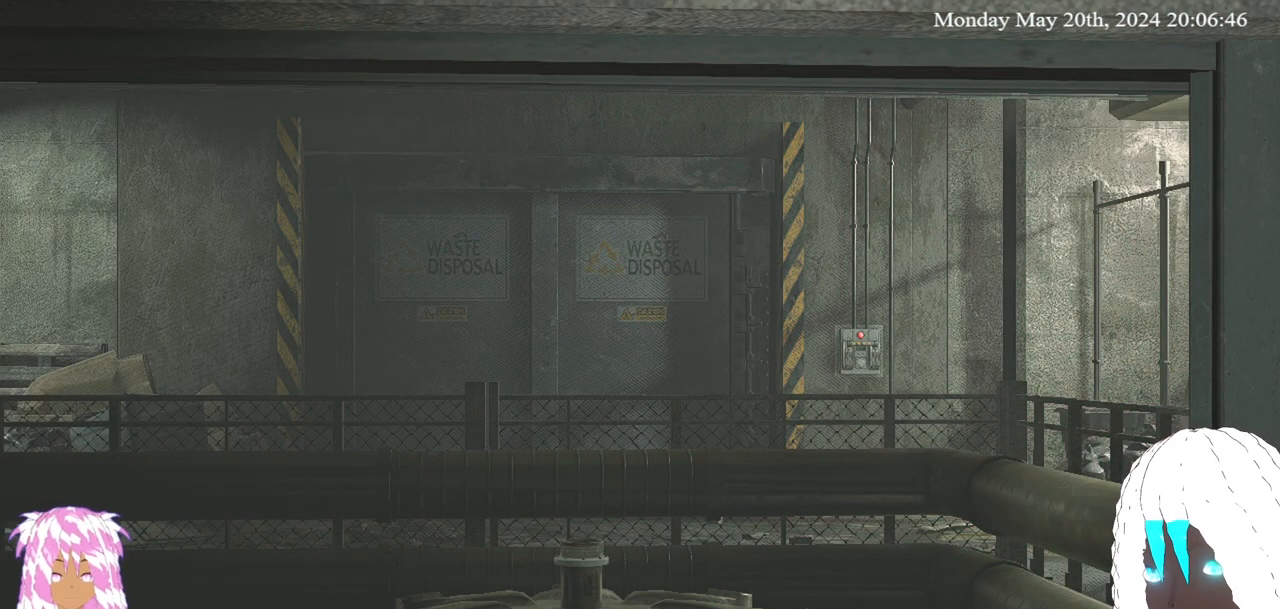
{"buttons": ["L3"], "left_stick": "right", "right_stick": "right", "events": [[50, "right_stick", "right"], [317, "L3", "down"], [317, "left_stick", "right"]]}
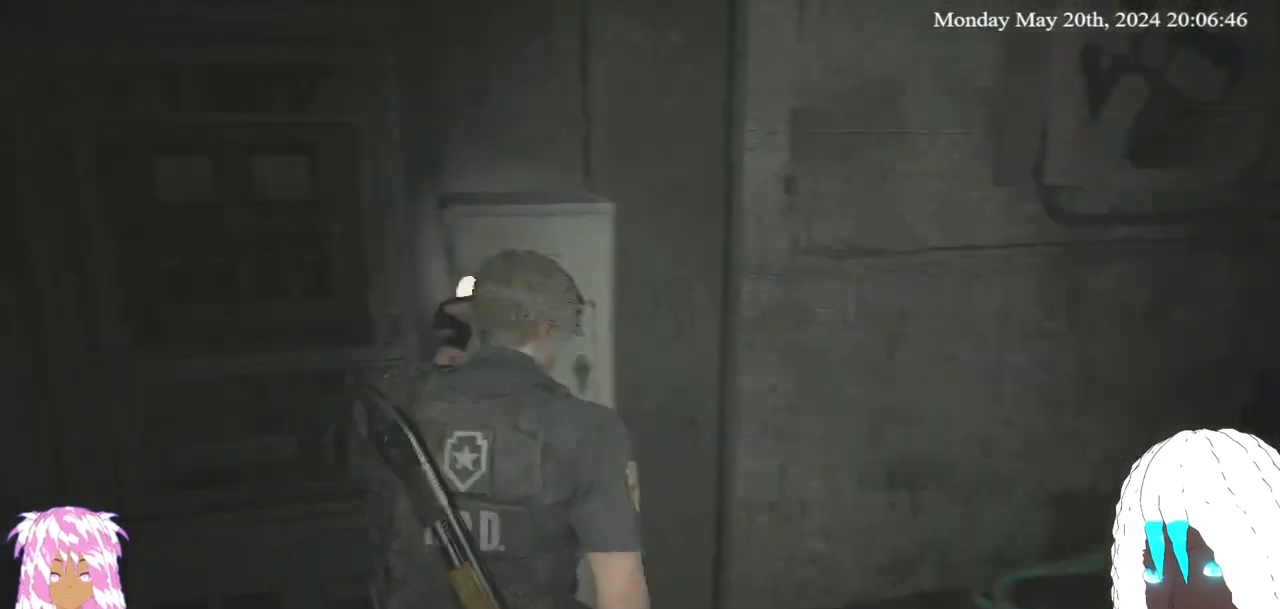
{"buttons": [], "left_stick": "up-right", "right_stick": "center", "events": [[117, "L3", "up"], [217, "left_stick", "up-right"], [367, "right_stick", "down-right"], [500, "right_stick", "center"]]}
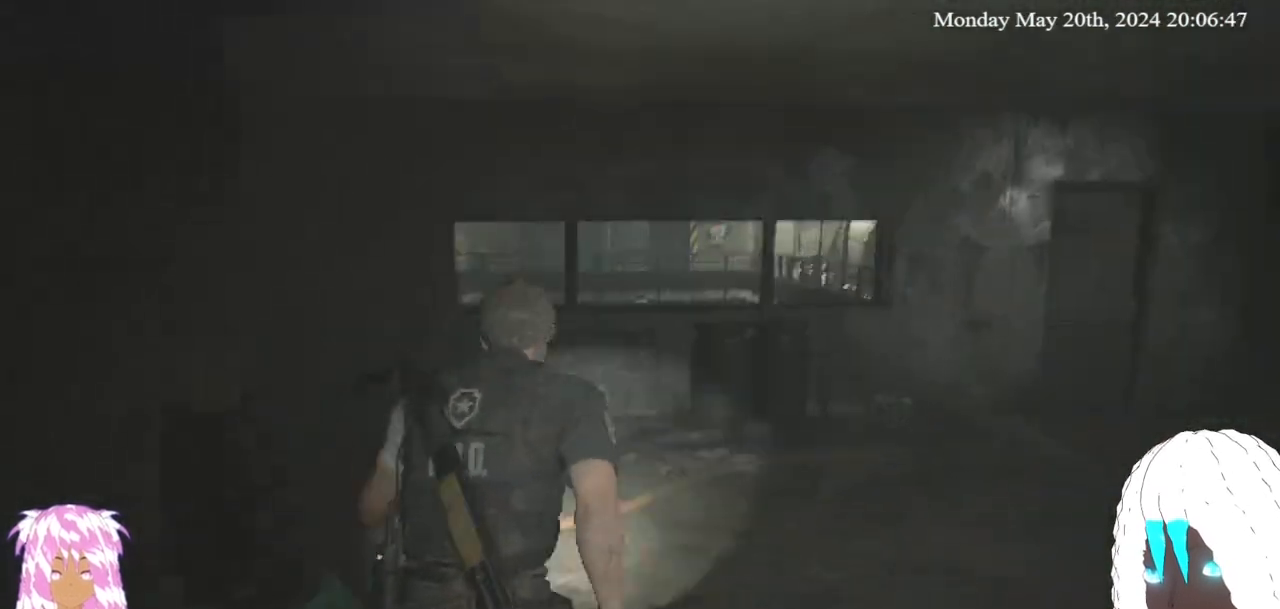
{"buttons": [], "left_stick": "right", "right_stick": "up-left", "events": [[233, "right_stick", "down-left"], [500, "left_stick", "right"], [500, "right_stick", "up-left"]]}
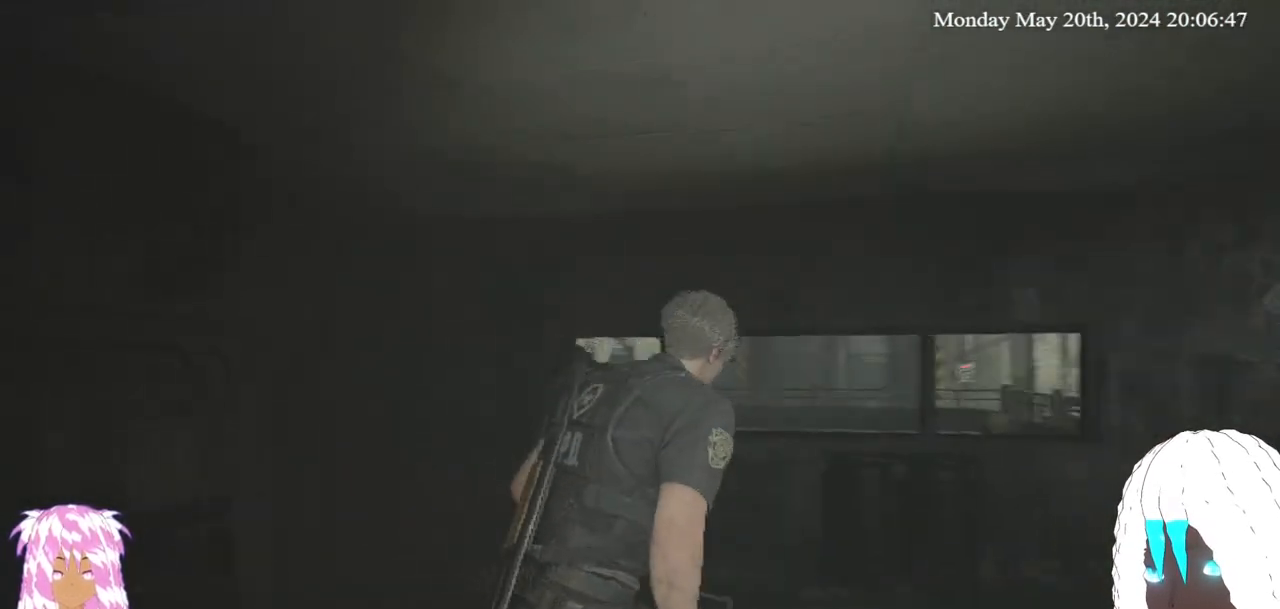
{"buttons": [], "left_stick": "right", "right_stick": "center", "events": [[250, "right_stick", "center"]]}
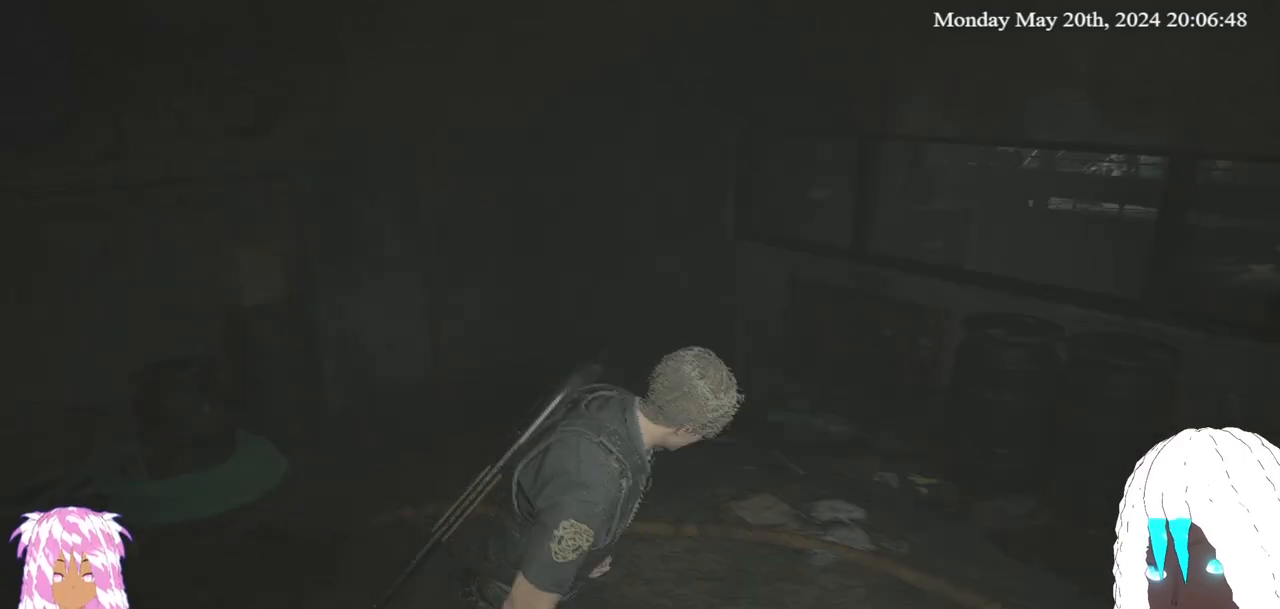
{"buttons": [], "left_stick": "up-right", "right_stick": "right", "events": [[83, "right_stick", "right"], [450, "left_stick", "up-right"]]}
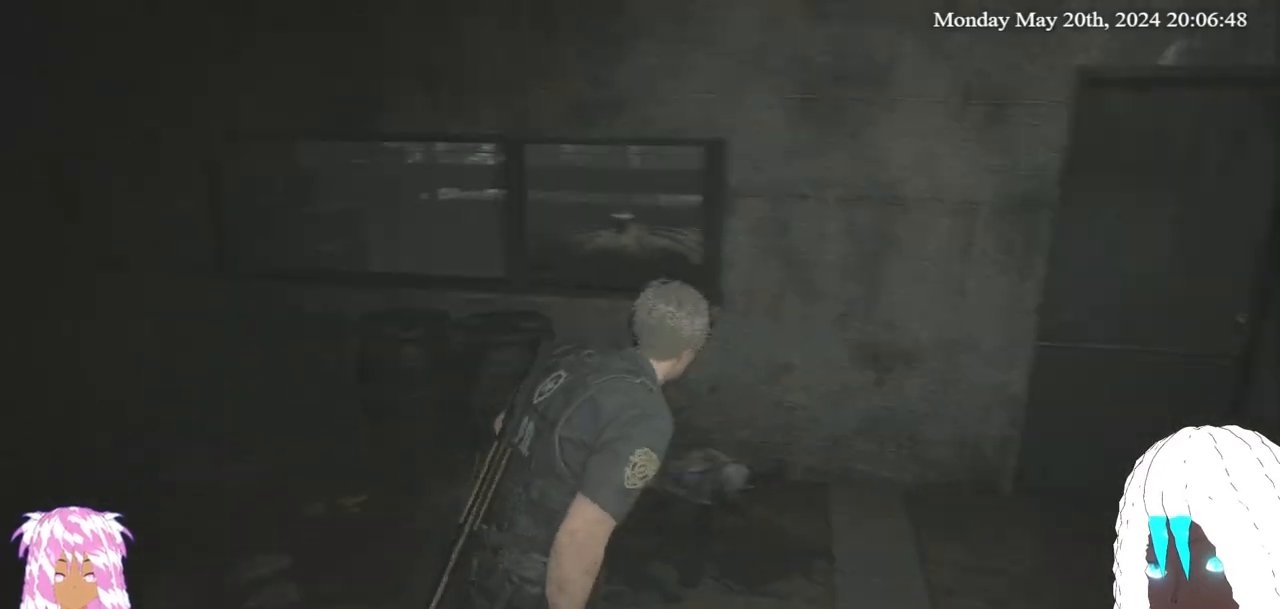
{"buttons": [], "left_stick": "up-right", "right_stick": "center", "events": [[50, "right_stick", "center"]]}
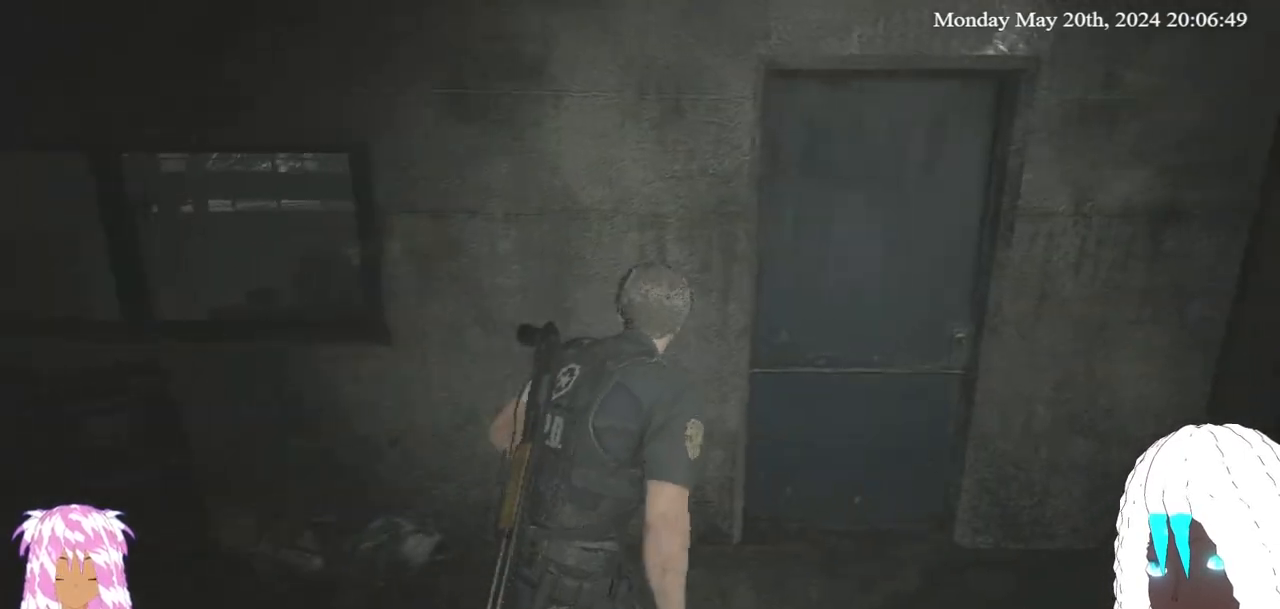
{"buttons": [], "left_stick": "up-left", "right_stick": "left", "events": [[100, "right_stick", "down-left"], [150, "left_stick", "up"], [300, "left_stick", "up-left"], [333, "right_stick", "left"]]}
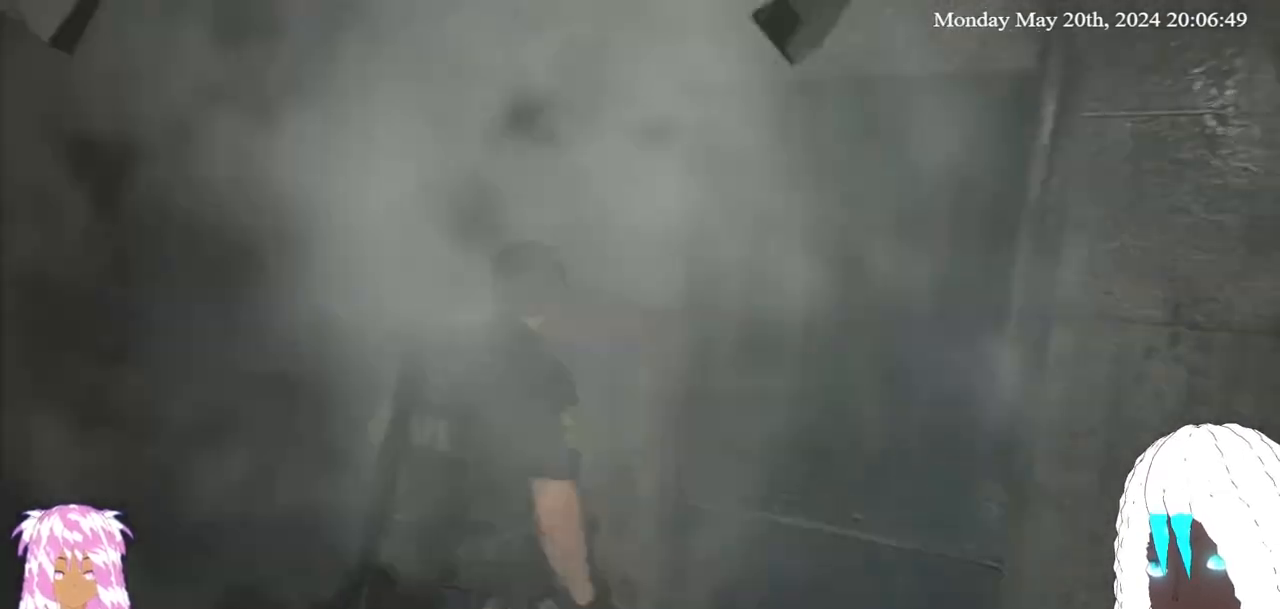
{"buttons": [], "left_stick": "left", "right_stick": "center", "events": [[117, "right_stick", "center"], [133, "left_stick", "left"]]}
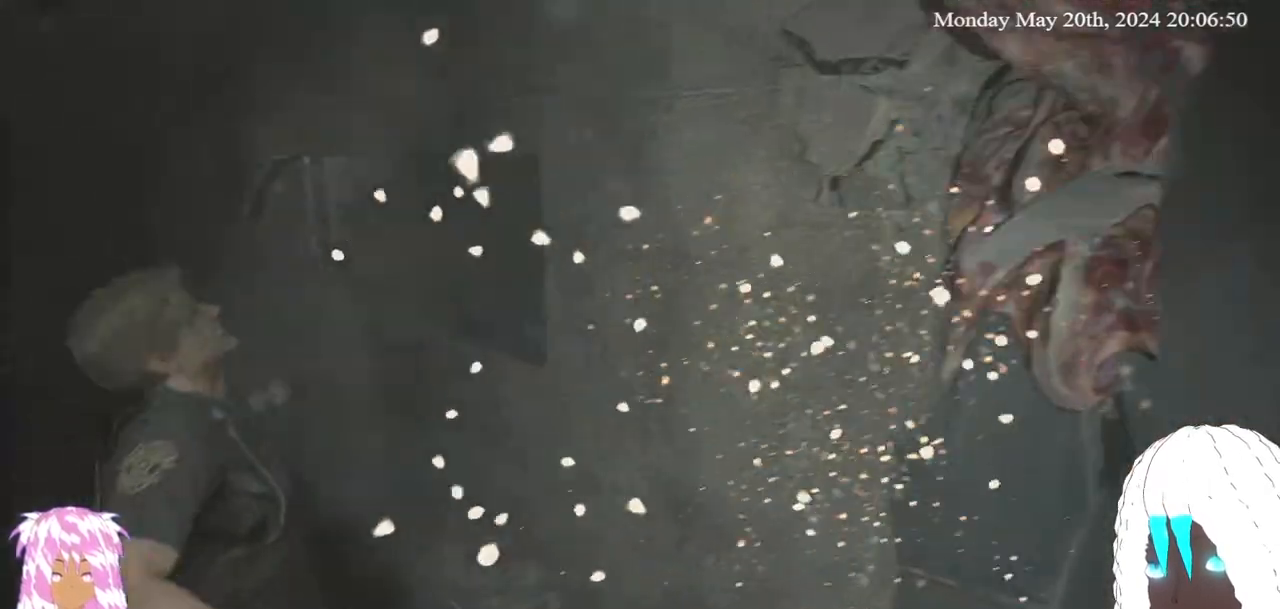
{"buttons": [], "left_stick": "up-left", "right_stick": "center", "events": [[67, "right_stick", "left"], [150, "left_stick", "center"], [333, "left_stick", "up-left"], [400, "right_stick", "center"]]}
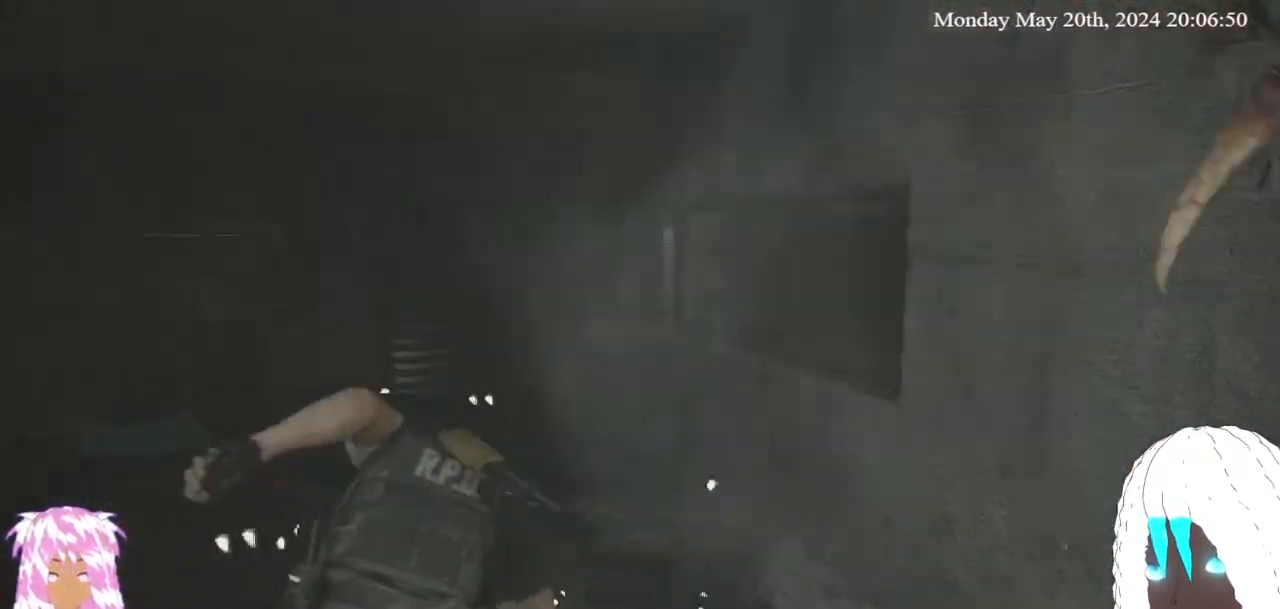
{"buttons": [], "left_stick": "up-left", "right_stick": "center", "events": [[200, "right_stick", "left"], [417, "right_stick", "center"]]}
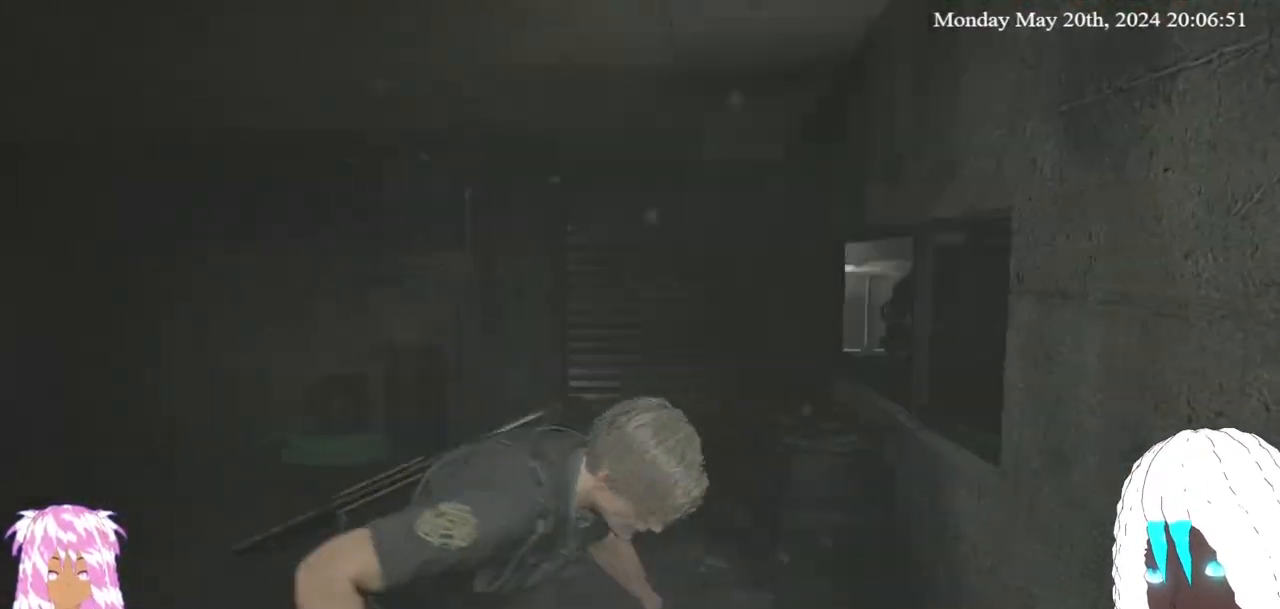
{"buttons": ["L3"], "left_stick": "up-left", "right_stick": "center", "events": [[117, "right_stick", "left"], [367, "right_stick", "center"], [450, "L3", "down"]]}
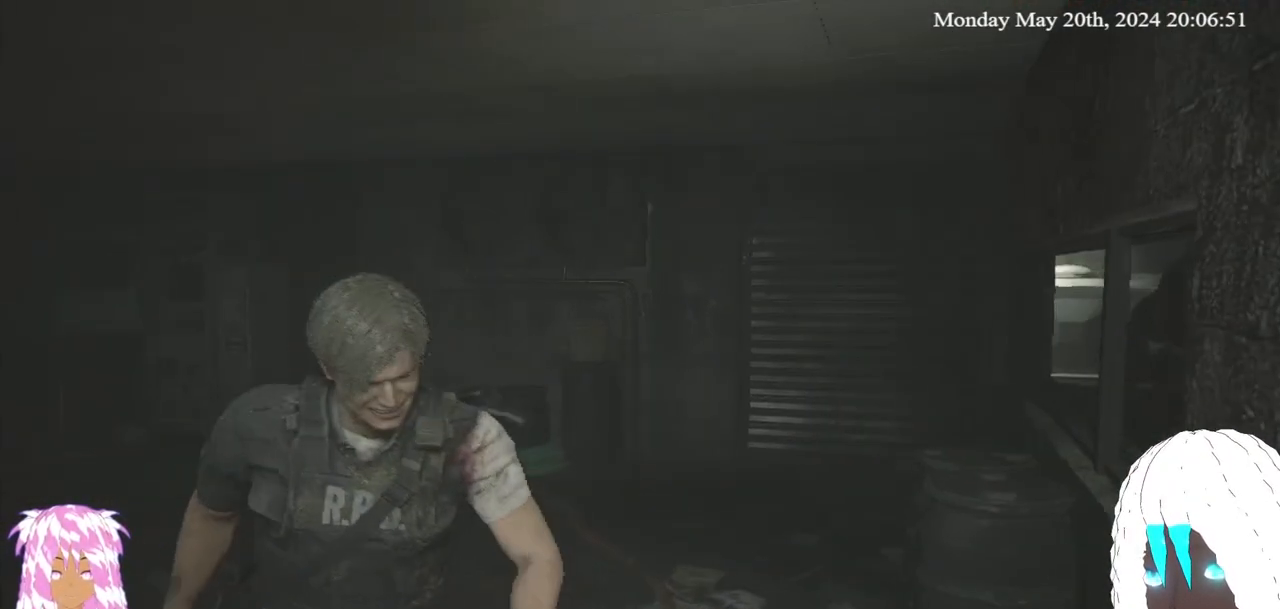
{"buttons": [], "left_stick": "left", "right_stick": "center", "events": [[117, "L3", "up"], [500, "left_stick", "left"]]}
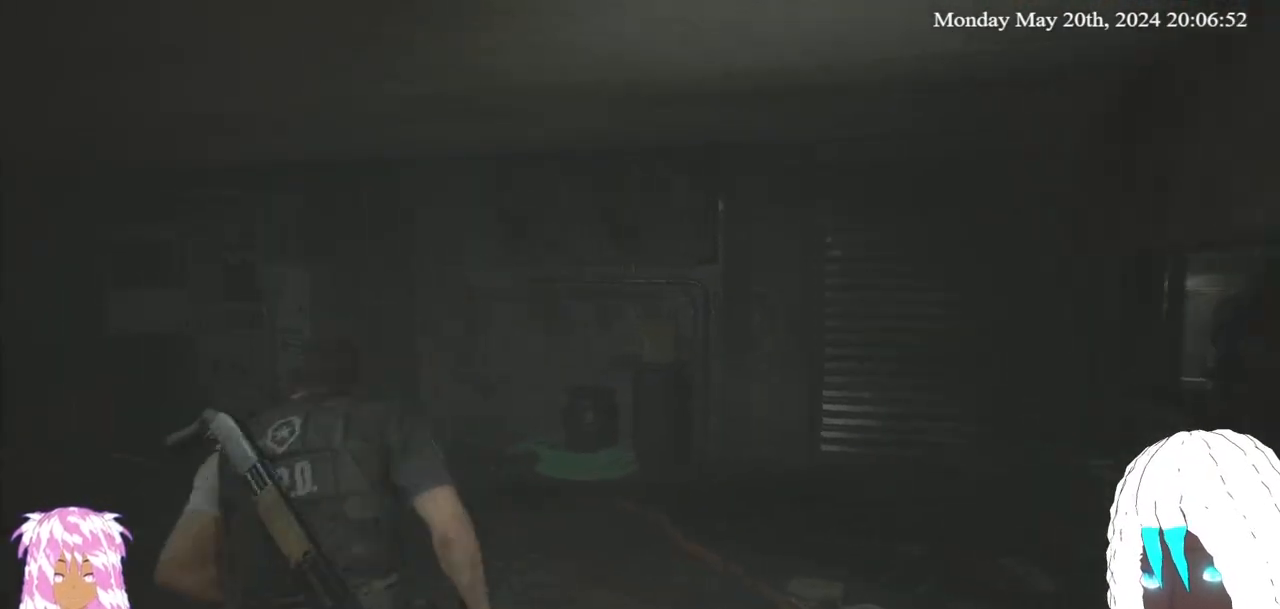
{"buttons": [], "left_stick": "left", "right_stick": "right", "events": [[183, "right_stick", "right"]]}
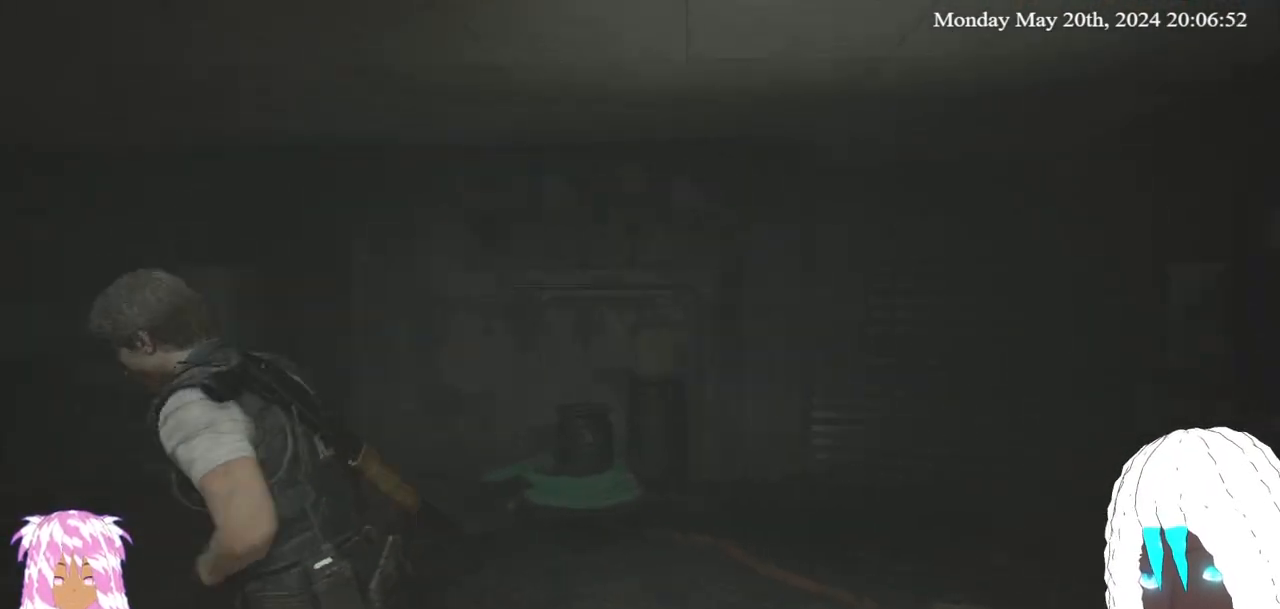
{"buttons": [], "left_stick": "up-left", "right_stick": "center", "events": [[67, "left_stick", "up-left"], [150, "right_stick", "center"]]}
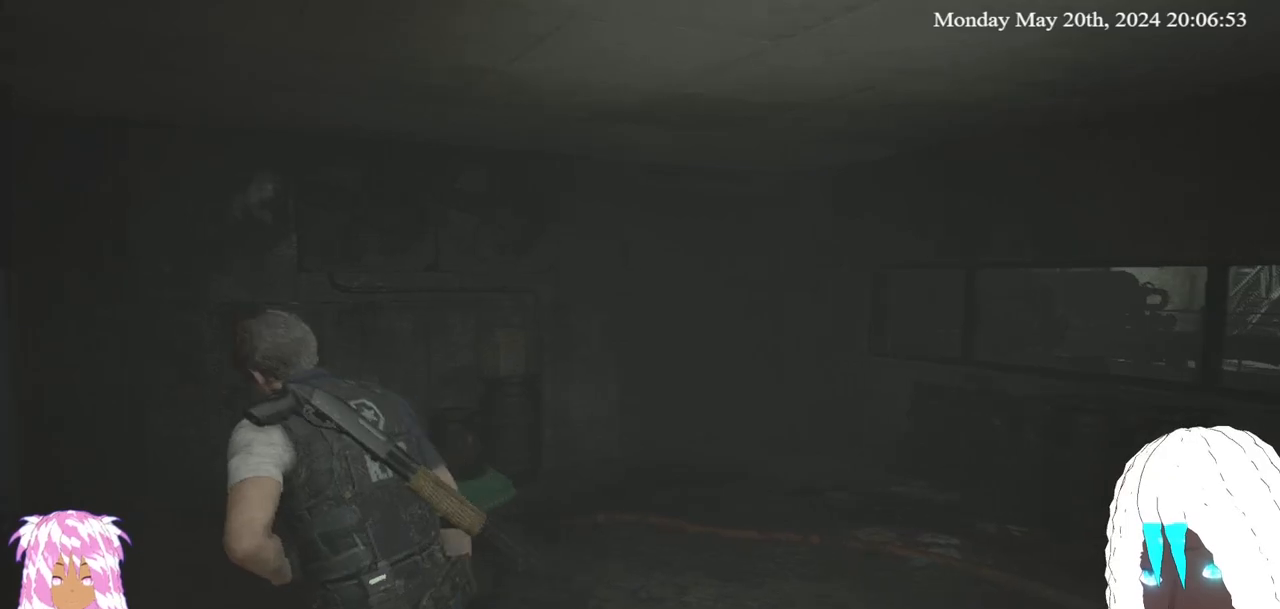
{"buttons": [], "left_stick": "up", "right_stick": "right", "events": [[183, "left_stick", "up"], [333, "right_stick", "right"]]}
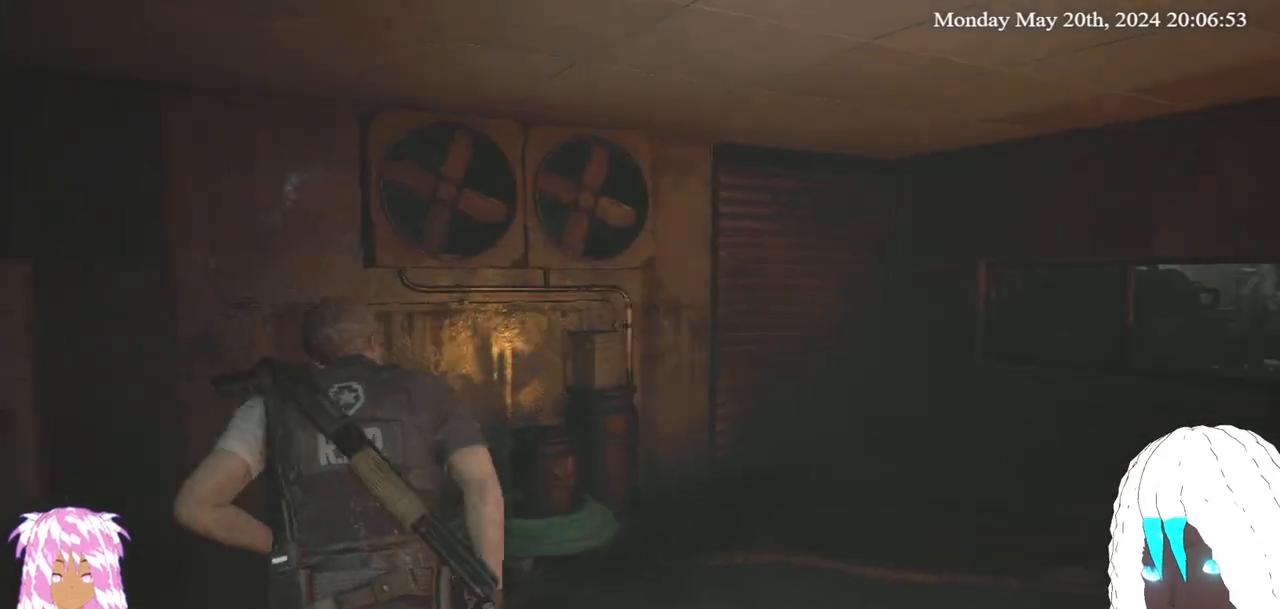
{"buttons": [], "left_stick": "up", "right_stick": "center", "events": [[50, "right_stick", "center"], [367, "right_stick", "right"], [483, "right_stick", "center"]]}
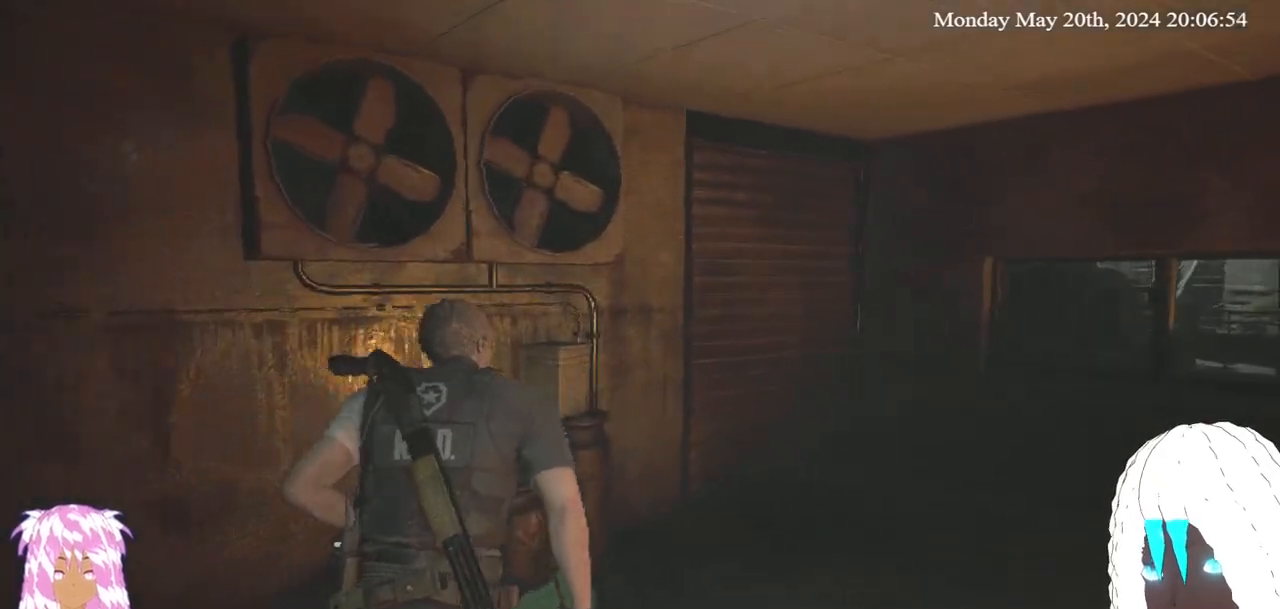
{"buttons": [], "left_stick": "up", "right_stick": "center", "events": [[167, "right_stick", "right"], [367, "right_stick", "center"]]}
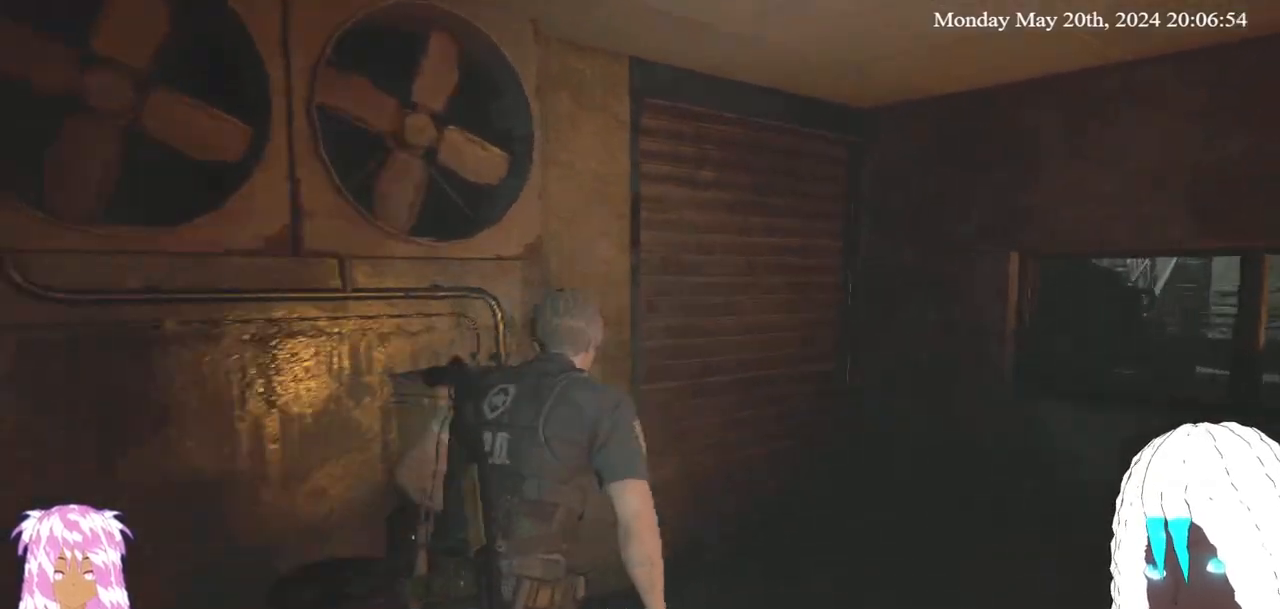
{"buttons": [], "left_stick": "up", "right_stick": "right", "events": [[33, "right_stick", "right"], [233, "right_stick", "center"], [333, "right_stick", "right"]]}
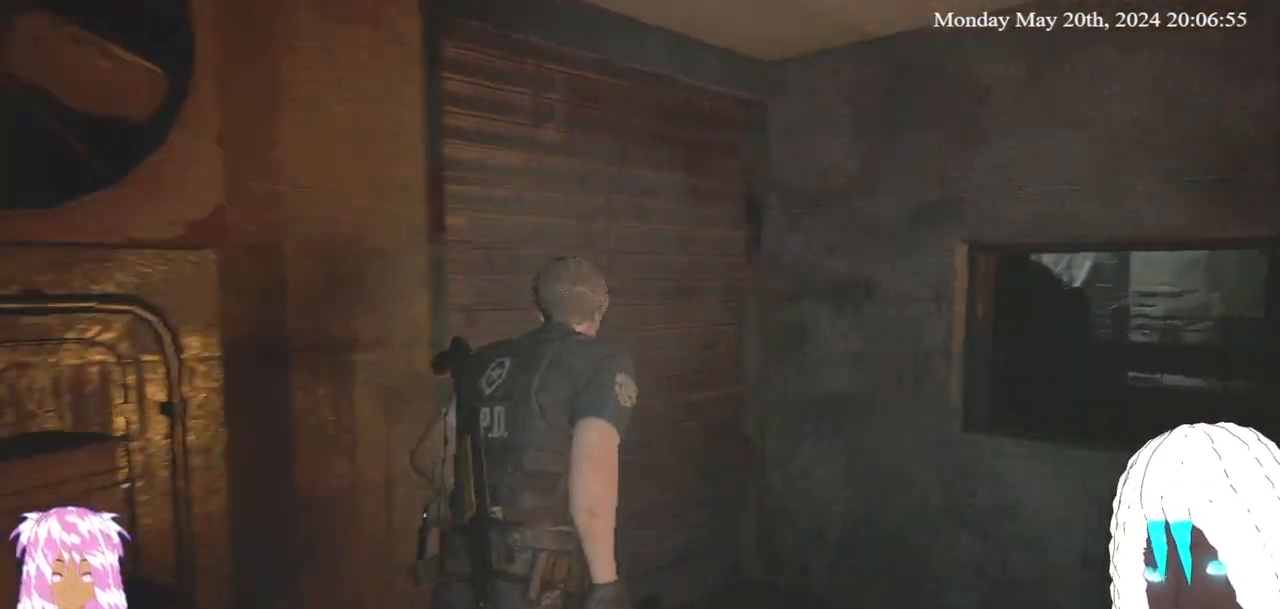
{"buttons": [], "left_stick": "up-left", "right_stick": "right", "events": [[400, "left_stick", "up-left"]]}
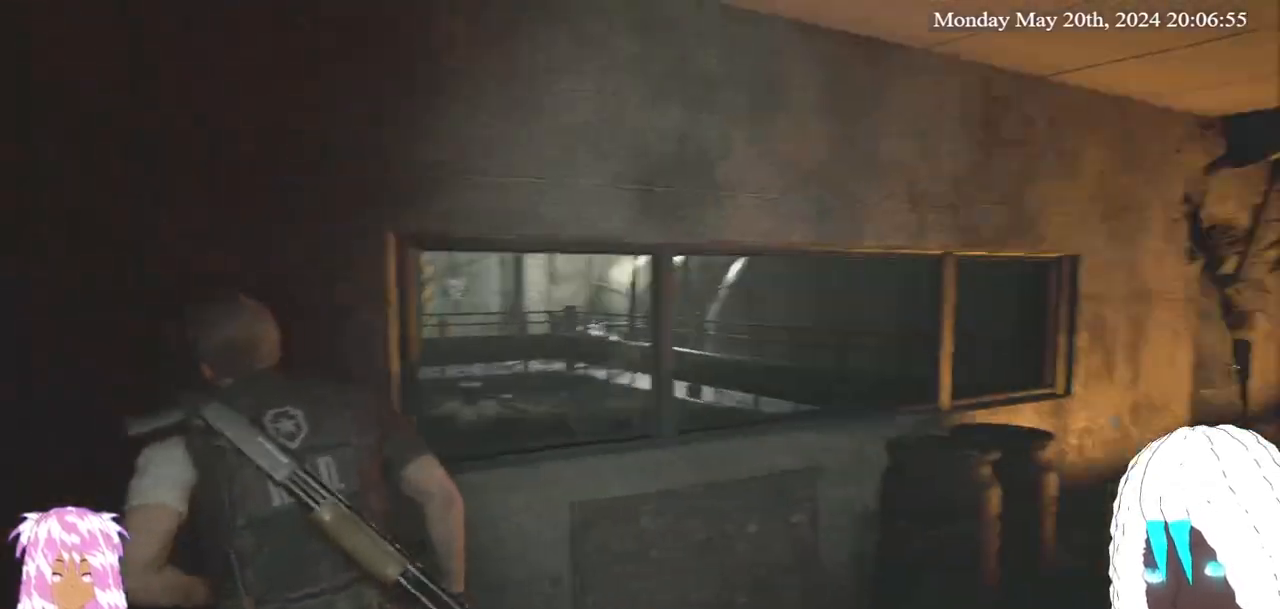
{"buttons": [], "left_stick": "down", "right_stick": "right", "events": [[200, "left_stick", "down-left"], [450, "left_stick", "down"]]}
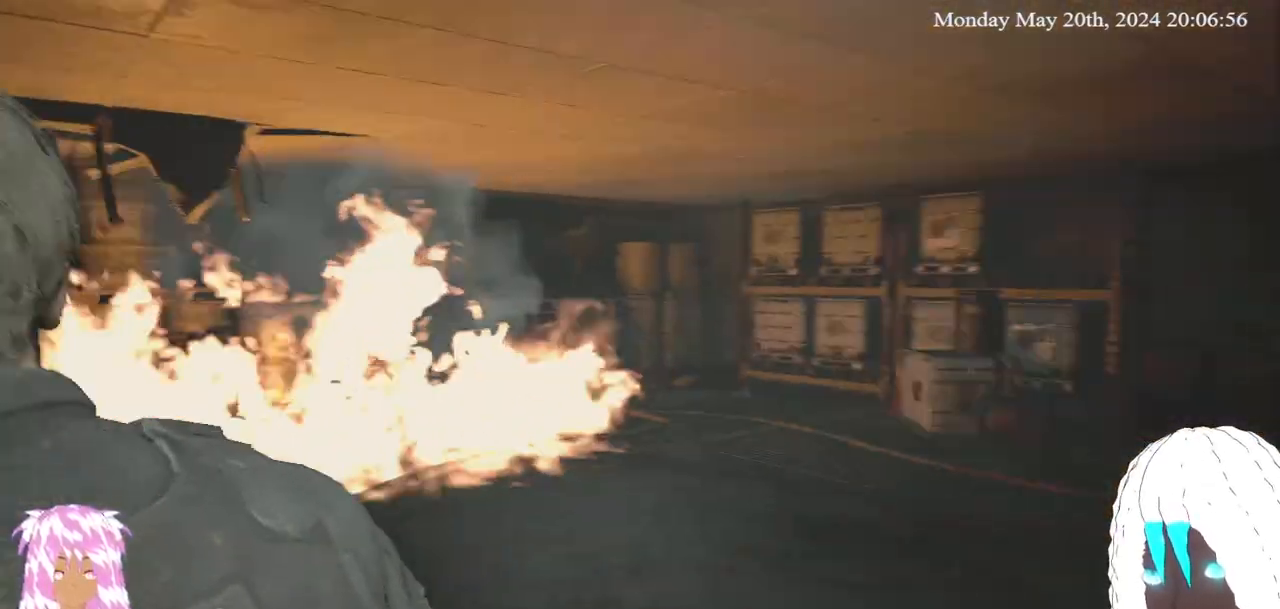
{"buttons": [], "left_stick": "down-right", "right_stick": "center", "events": [[83, "right_stick", "down"], [100, "left_stick", "down-right"], [250, "right_stick", "down-left"], [450, "right_stick", "center"]]}
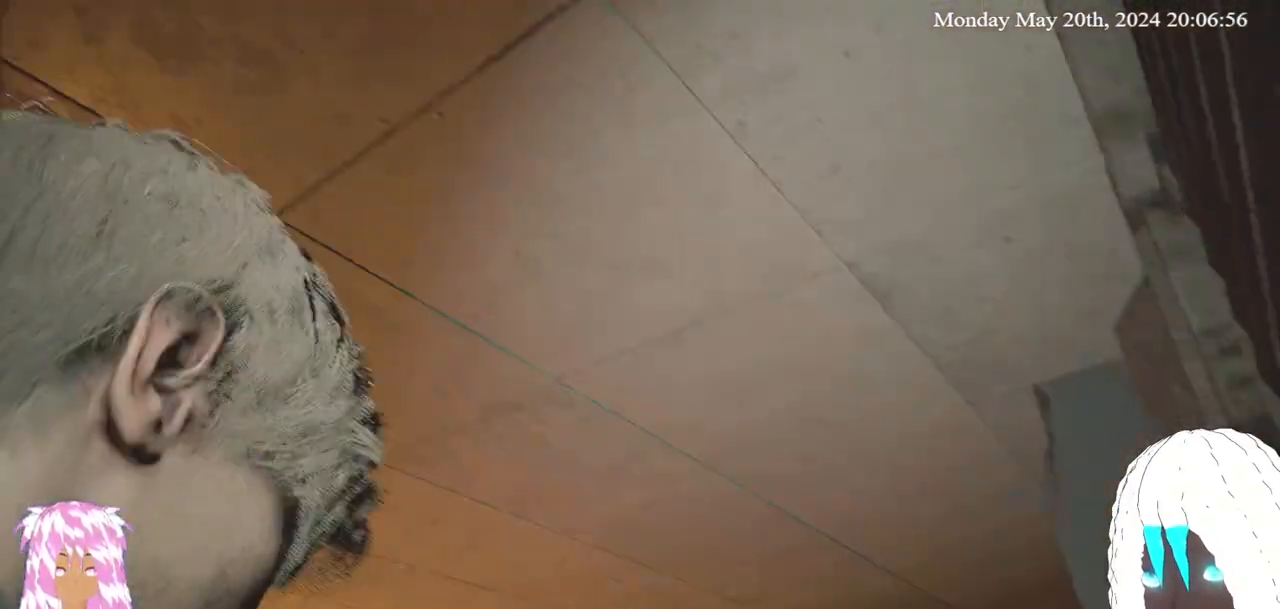
{"buttons": [], "left_stick": "down", "right_stick": "center", "events": [[183, "left_stick", "down"], [183, "right_stick", "up-left"], [300, "right_stick", "left"], [400, "right_stick", "center"]]}
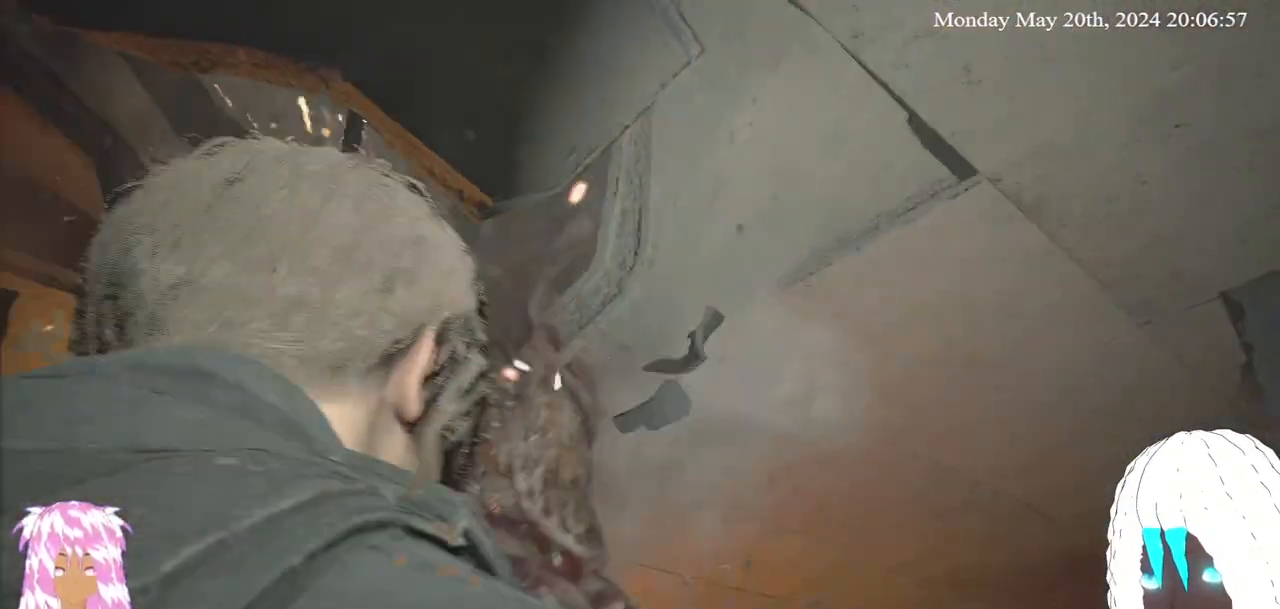
{"buttons": [], "left_stick": "down", "right_stick": "up-left", "events": [[150, "right_stick", "up-left"]]}
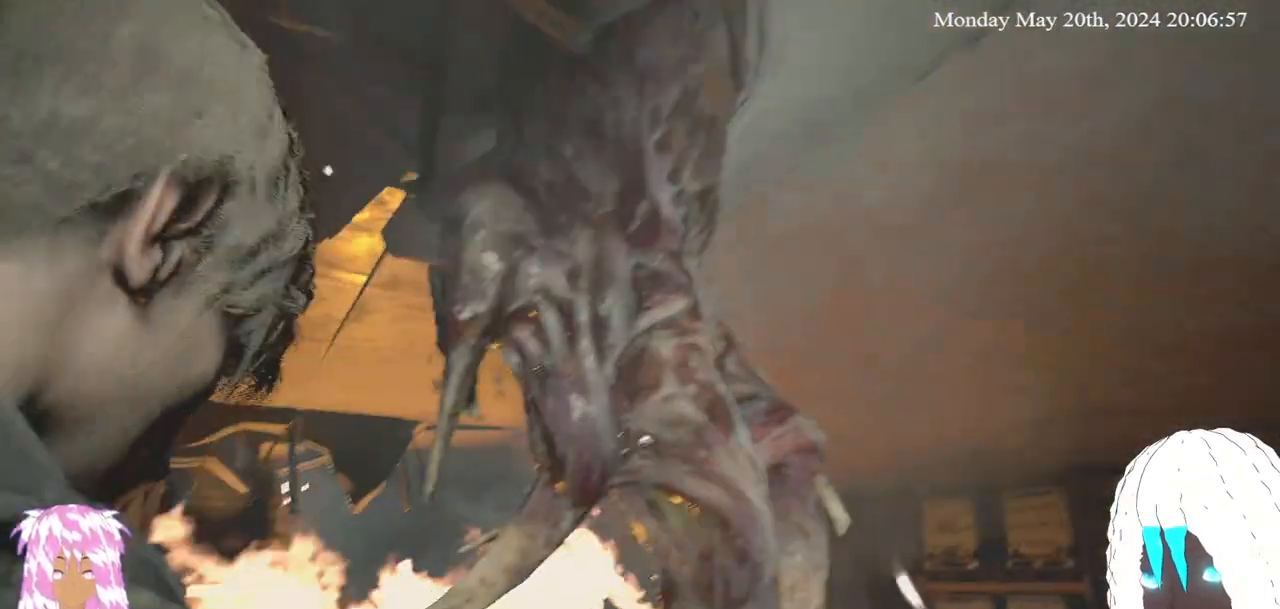
{"buttons": ["L3"], "left_stick": "down-left", "right_stick": "center", "events": [[317, "L3", "down"], [350, "right_stick", "center"], [367, "left_stick", "down-left"]]}
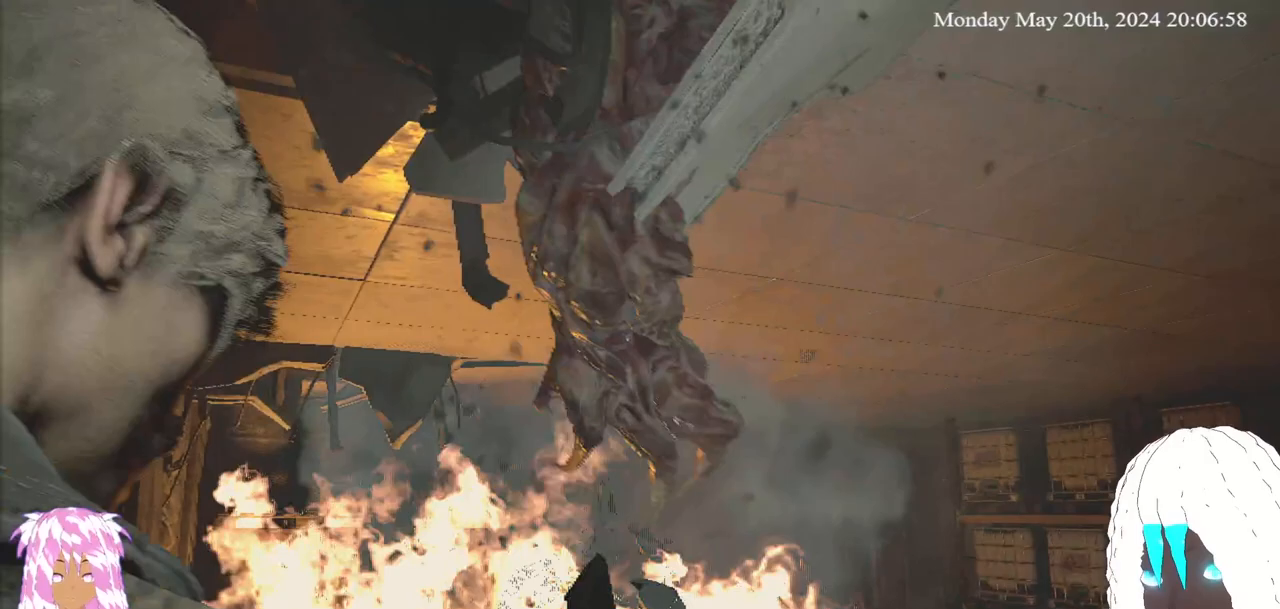
{"buttons": ["L3"], "left_stick": "up-left", "right_stick": "center", "events": [[17, "L3", "up"], [83, "L3", "down"], [217, "left_stick", "up-left"]]}